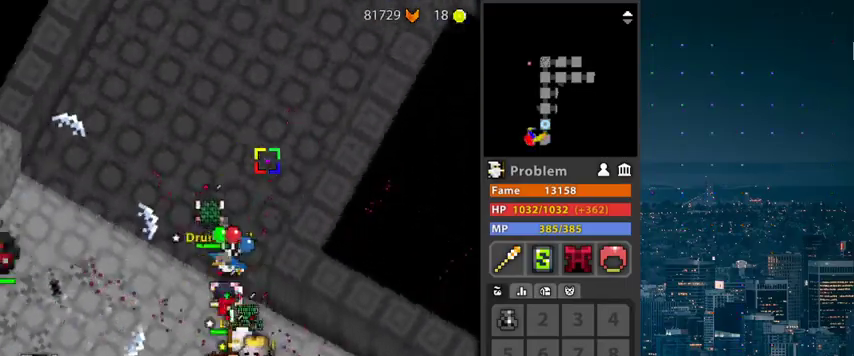
Gameplay with keyboard and mouse; each line is a JSON object with the keys and mouse buttons held at the frame after it. "events" lists presses ("down") and releases ("up") of "1", "2", "3", "4", "5", "a", "alt", "c", "caps_lock", "ctrl", "d", "e", "f", "g", "q", "r", "s", "shift", "space", "t", "tab", "v", "w", "x", "z", "mouse_left", "mouse_wheel" and "mouse_right" between this image and that frame as [ms after this image, input, new state], when the widget could be followed in between. "mouse_left", "mouse_wheel", "mouse_right" = the "left", "wheel", "right" buttons of the "mouse" list. No other keys are recorded. "wheel" means that the mouse wheel is clicked or scrolled. "mouse_move" is the direction in which the mouse moves at that frame (one of eight, or "still"), when it could be read.
{"keys": ["r", "z"], "mouse": [], "mouse_move": "still", "events": [[33, "d", "down"], [333, "d", "up"], [433, "z", "down"]]}
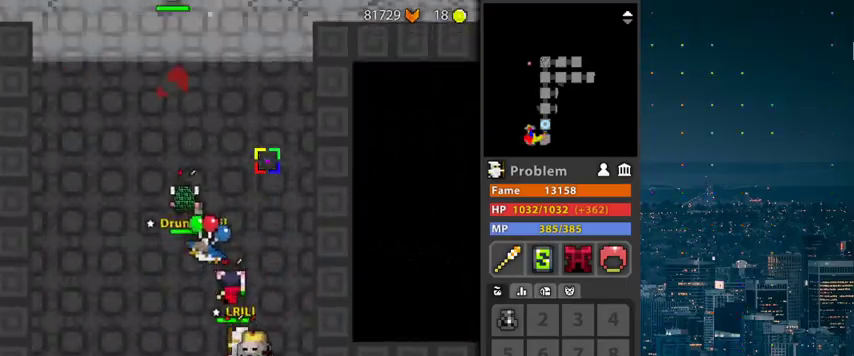
{"keys": ["r"], "mouse": [], "mouse_move": "still", "events": [[100, "d", "down"], [100, "z", "up"], [433, "d", "up"]]}
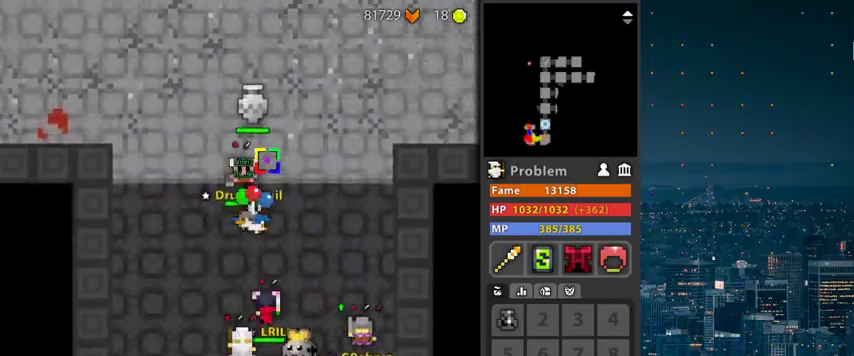
{"keys": ["d", "r"], "mouse": ["left"], "mouse_move": "still", "events": [[67, "mouse_left", "down"], [500, "d", "down"]]}
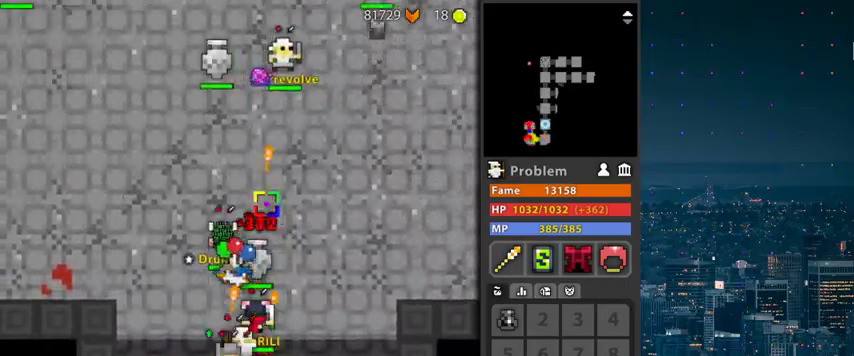
{"keys": ["d", "r"], "mouse": ["left"], "mouse_move": "still", "events": [[200, "d", "up"], [367, "d", "down"]]}
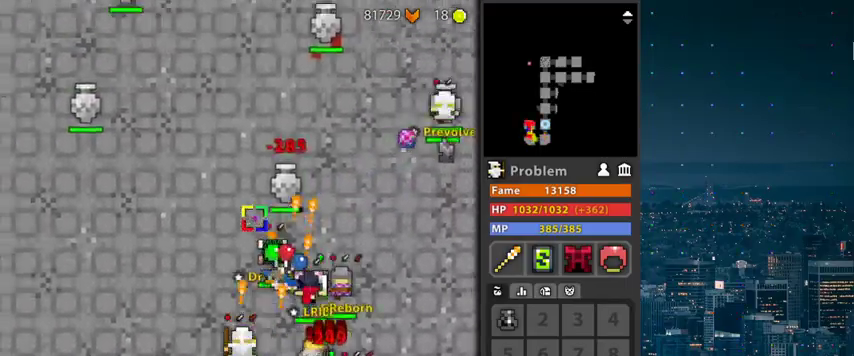
{"keys": ["d", "r"], "mouse": ["left"], "events": [[33, "d", "up"], [267, "d", "down"]]}
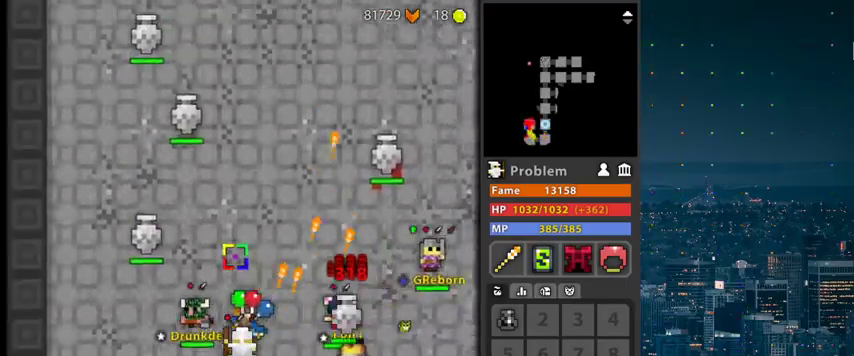
{"keys": ["d", "r"], "mouse": ["left"], "mouse_move": "still", "events": []}
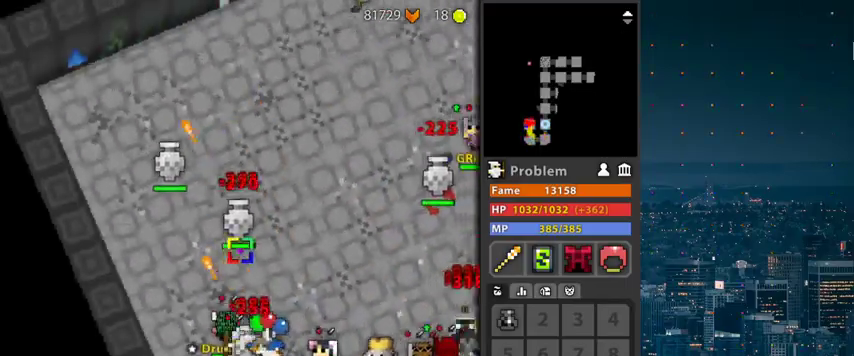
{"keys": ["d"], "mouse": ["left"], "mouse_move": "still", "events": [[367, "r", "up"]]}
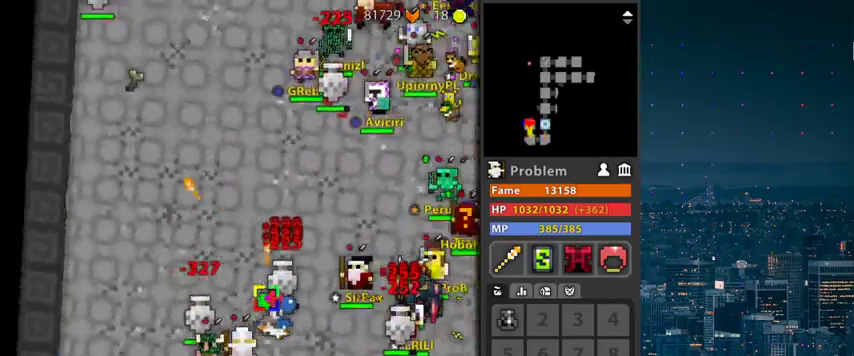
{"keys": [], "mouse": ["left"], "mouse_move": "up", "events": [[200, "f", "down"], [400, "d", "up"], [400, "f", "up"]]}
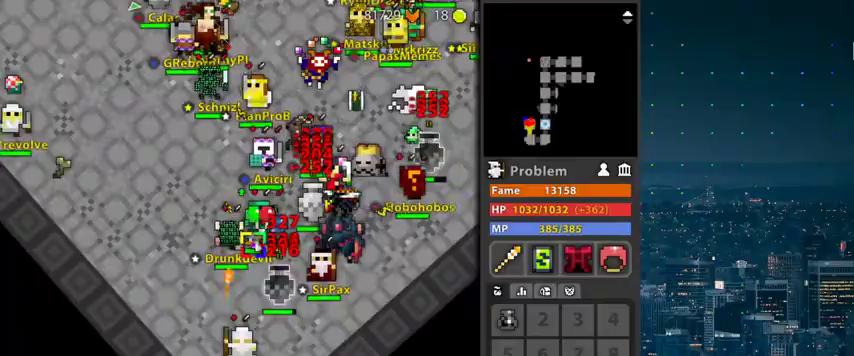
{"keys": [], "mouse": ["left"], "events": []}
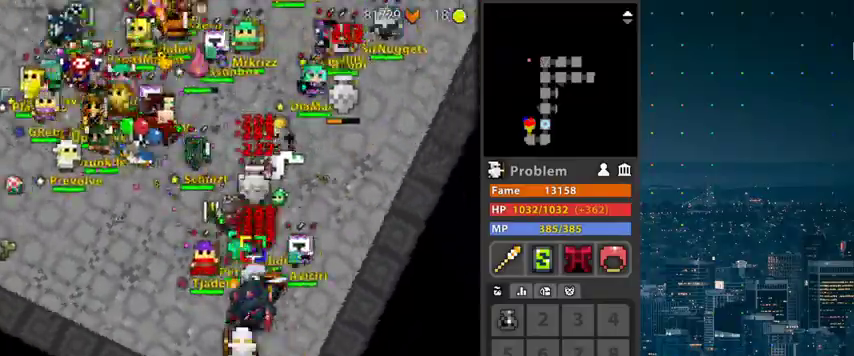
{"keys": [], "mouse": ["left"], "mouse_move": "still", "events": [[33, "r", "down"], [200, "r", "up"]]}
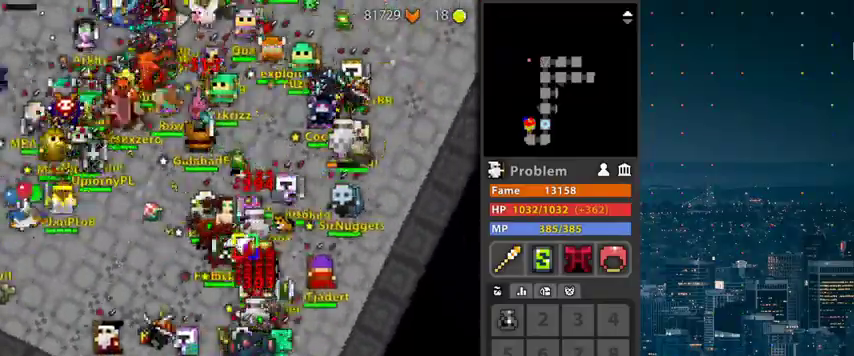
{"keys": [], "mouse": ["left"], "mouse_move": "still", "events": []}
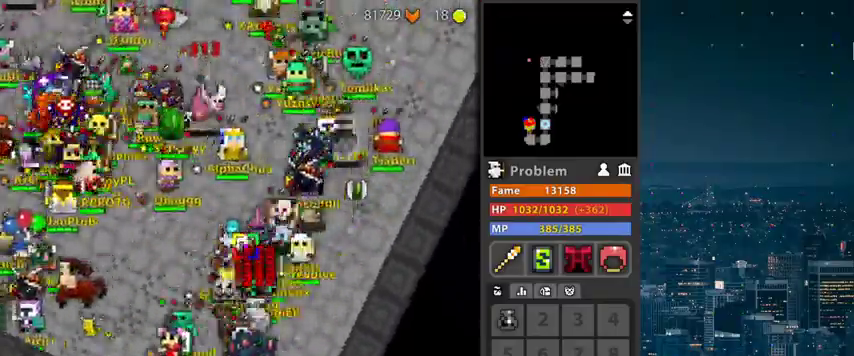
{"keys": [], "mouse": ["left"], "mouse_move": "still", "events": []}
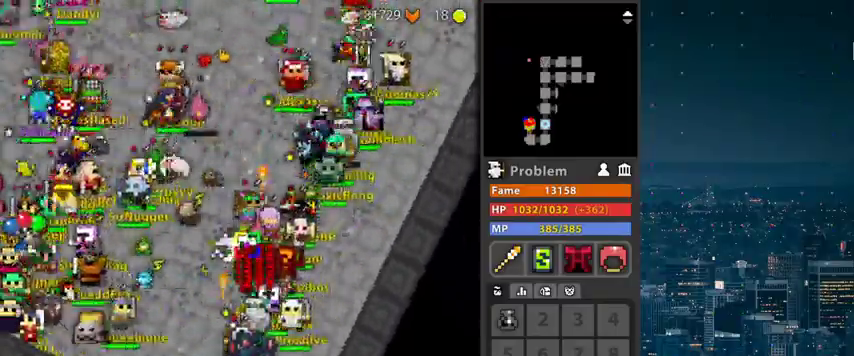
{"keys": [], "mouse": ["left"], "mouse_move": "still", "events": [[100, "r", "down"], [133, "r", "up"], [333, "r", "down"], [433, "r", "up"]]}
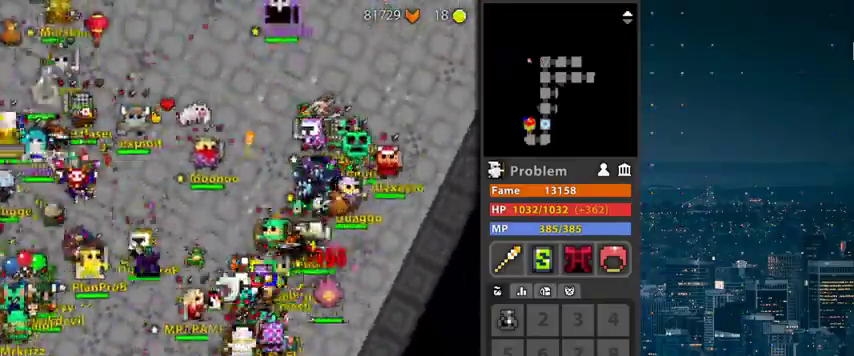
{"keys": ["r"], "mouse": [], "mouse_move": "still", "events": [[267, "r", "down"], [400, "mouse_left", "up"]]}
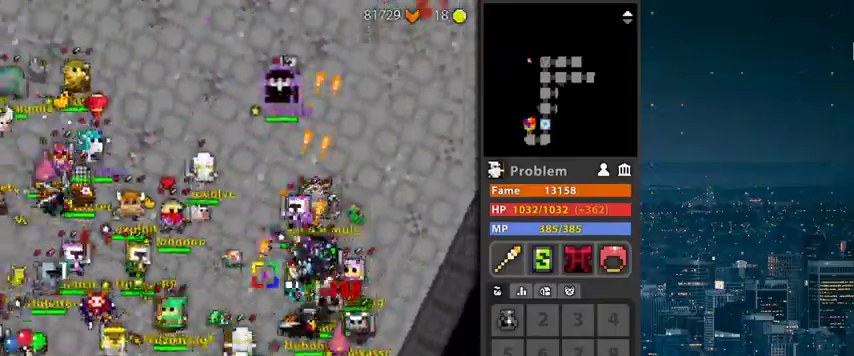
{"keys": ["r"], "mouse": ["left"], "mouse_move": "still", "events": [[67, "mouse_left", "down"]]}
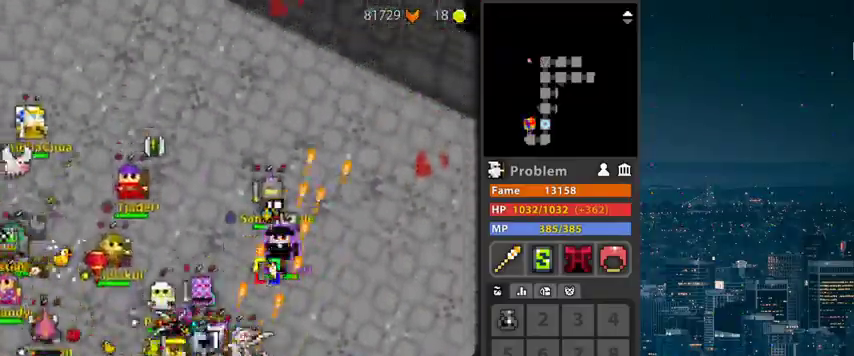
{"keys": ["d", "r"], "mouse": ["left"], "mouse_move": "still", "events": [[33, "d", "down"], [233, "d", "up"], [333, "r", "up"], [367, "r", "down"], [433, "d", "down"]]}
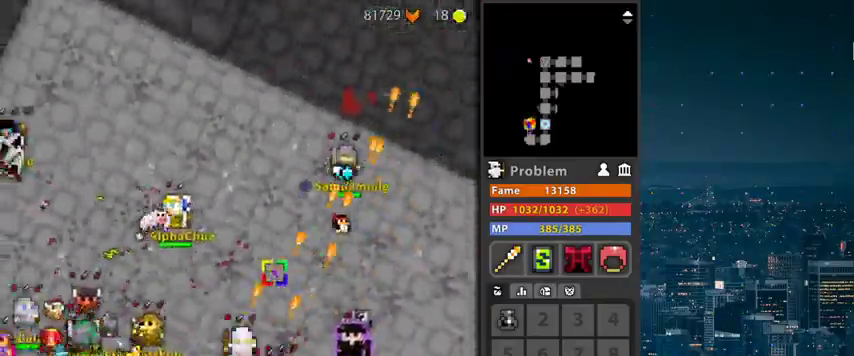
{"keys": [], "mouse": [], "mouse_move": "still", "events": [[100, "r", "up"], [167, "d", "up"], [167, "mouse_left", "up"]]}
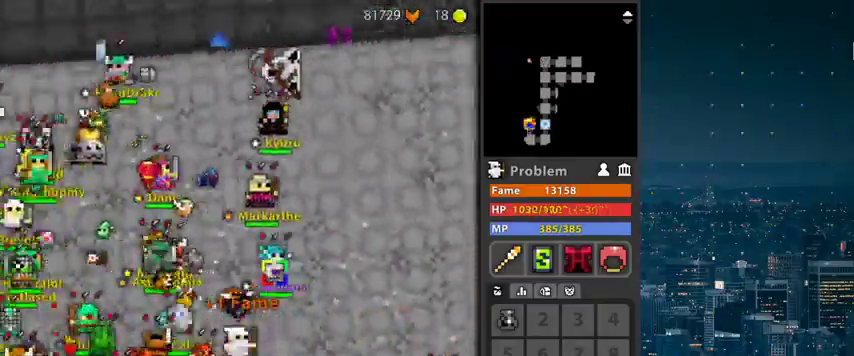
{"keys": [], "mouse": [], "mouse_move": "still", "events": []}
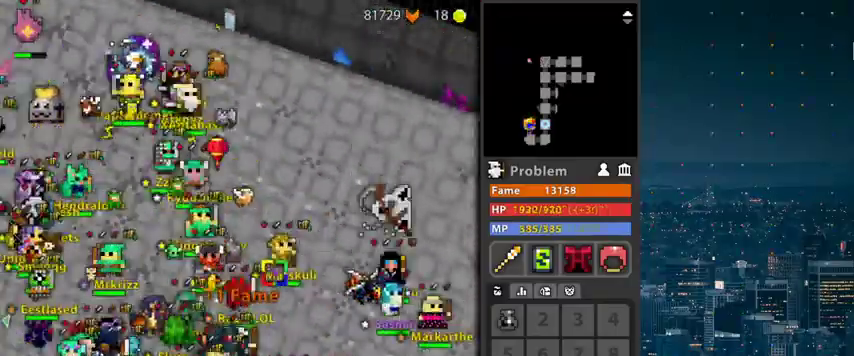
{"keys": ["r"], "mouse": [], "mouse_move": "still", "events": [[367, "r", "down"]]}
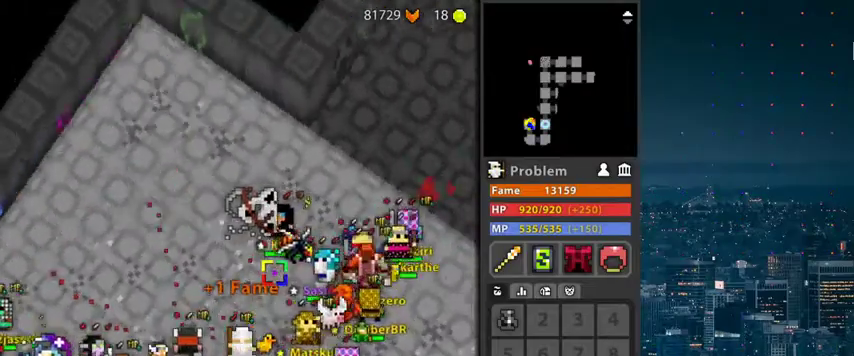
{"keys": ["r"], "mouse": [], "mouse_move": "still", "events": []}
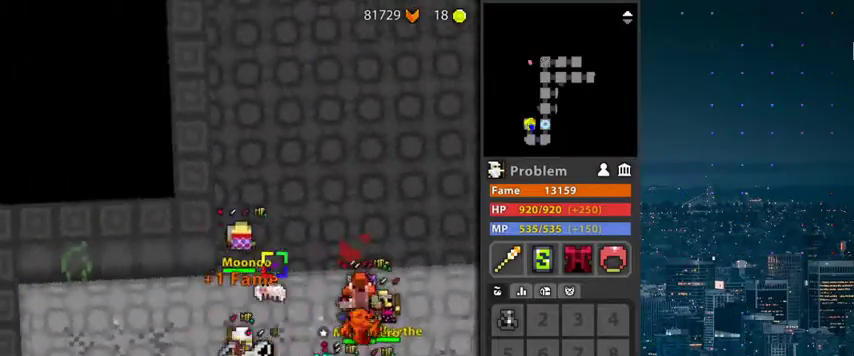
{"keys": [], "mouse": [], "mouse_move": "still", "events": [[167, "r", "up"], [267, "g", "down"], [300, "r", "down"], [467, "g", "up"], [467, "r", "up"]]}
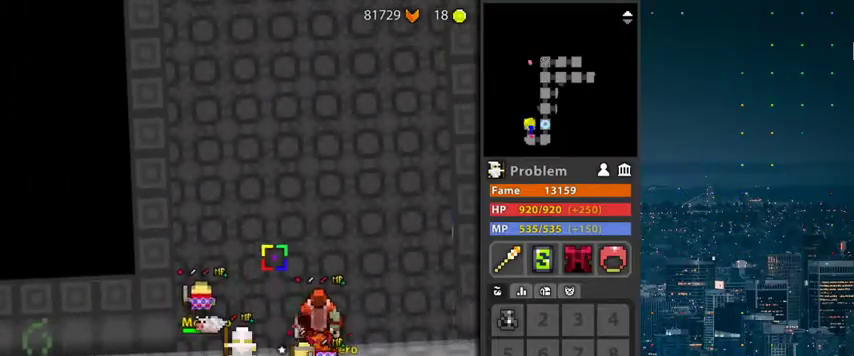
{"keys": ["r"], "mouse": [], "mouse_move": "still", "events": [[233, "r", "down"]]}
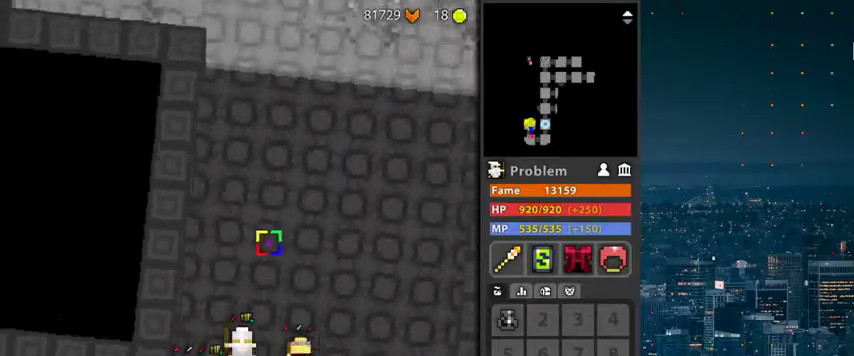
{"keys": ["g", "r"], "mouse": [], "mouse_move": "still", "events": [[67, "r", "up"], [300, "r", "down"], [400, "g", "down"]]}
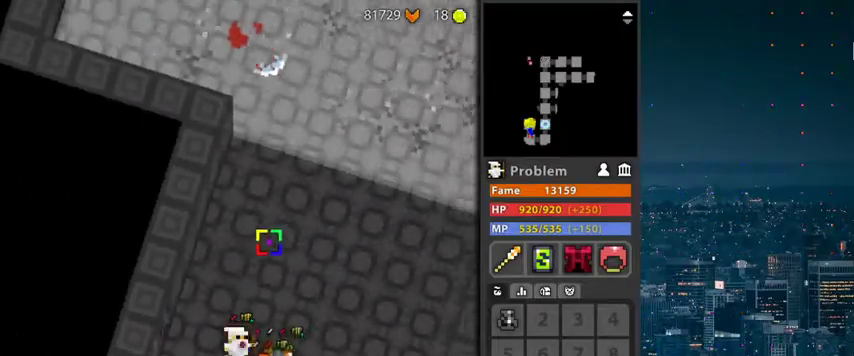
{"keys": [], "mouse": [], "mouse_move": "still", "events": [[133, "g", "up"], [133, "r", "up"]]}
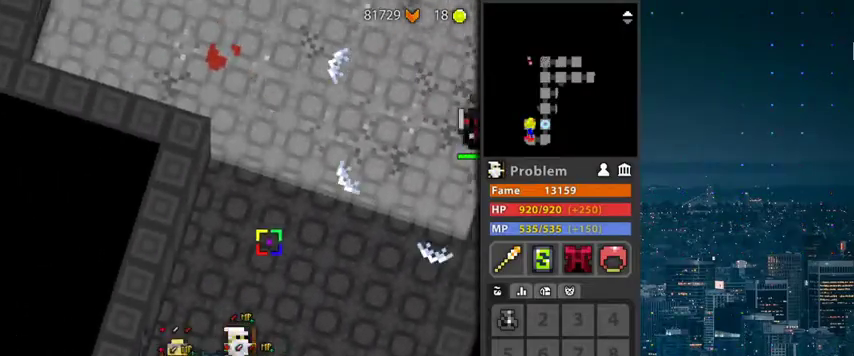
{"keys": [], "mouse": [], "mouse_move": "still", "events": [[100, "r", "down"], [267, "r", "up"]]}
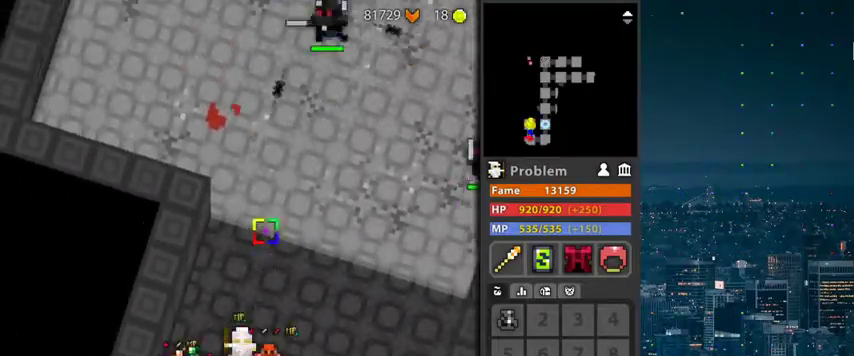
{"keys": [], "mouse": [], "mouse_move": "still", "events": []}
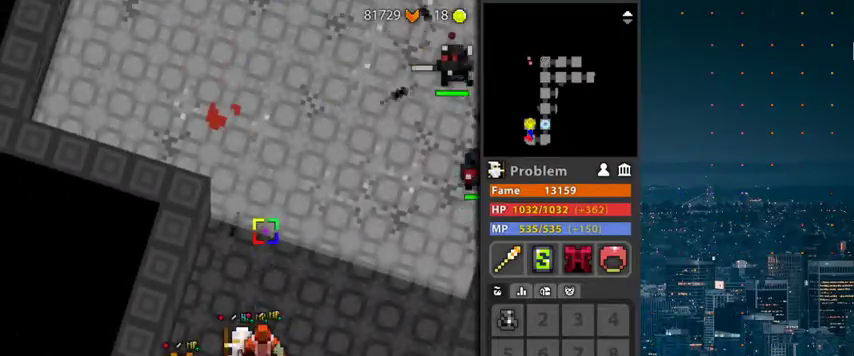
{"keys": [], "mouse": [], "mouse_move": "still", "events": []}
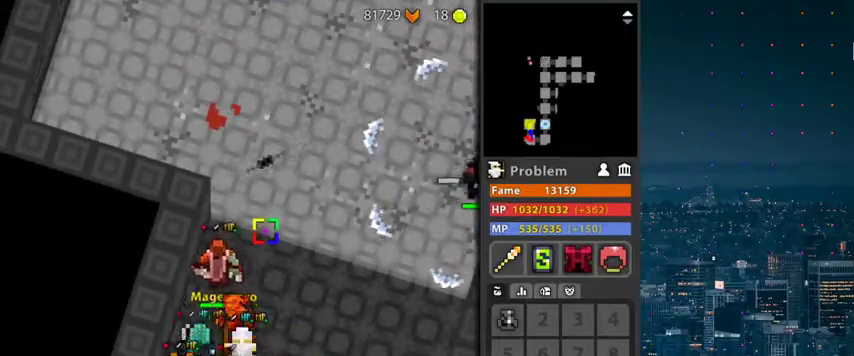
{"keys": [], "mouse": [], "mouse_move": "still", "events": []}
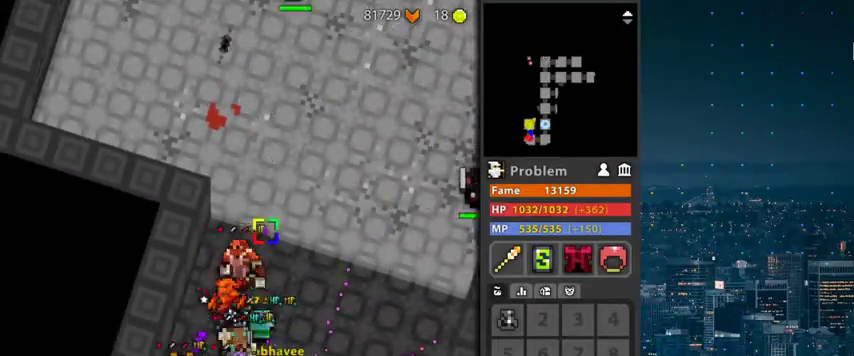
{"keys": [], "mouse": [], "mouse_move": "still", "events": []}
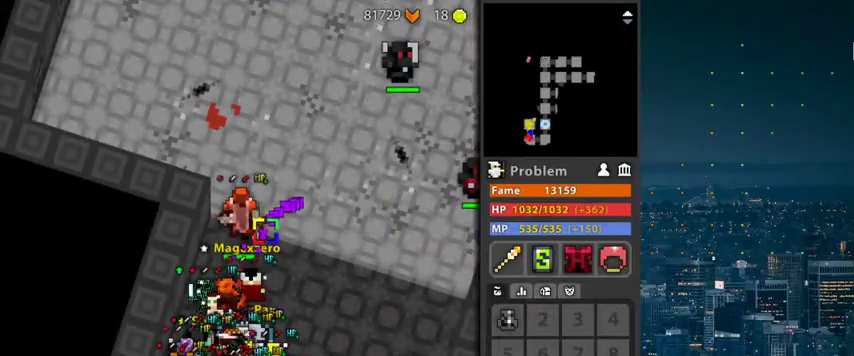
{"keys": [], "mouse": [], "mouse_move": "still", "events": []}
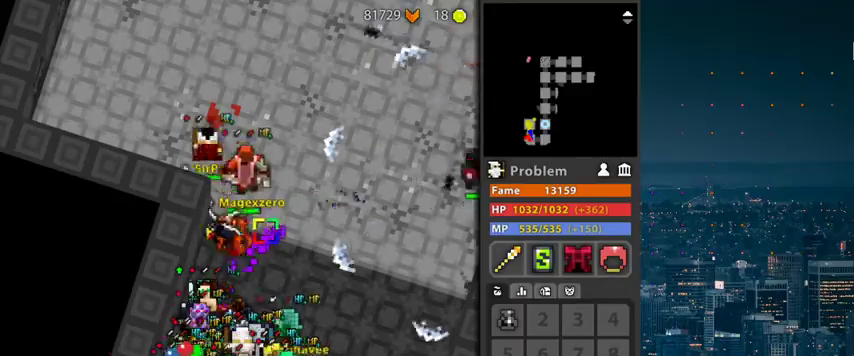
{"keys": [], "mouse": [], "mouse_move": "still", "events": []}